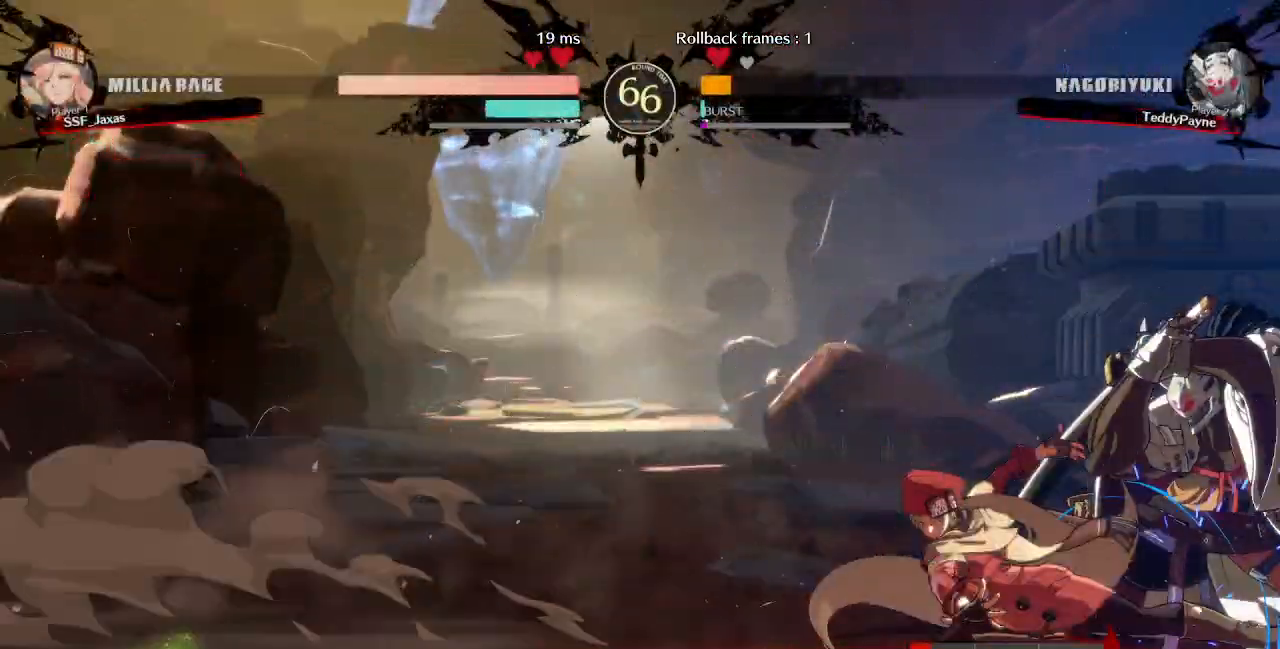
Gameplay with a controller (PlayStation layout); each line is a JSON object with the inputs held at the frame after it (dt_ms = milliseconds from this image to that frame). "events" lists button and stick changes between this image and that frame as [ms after this image, input, new state], when the widget could be followed in between. Not read: L3 R3 SELECT START.
{"dt_ms": 520, "buttons": ["DPAD_LEFT"], "events": [[40, "DPAD_LEFT", "up"], [40, "DPAD_RIGHT", "down"], [80, "R2", "up"], [440, "DPAD_RIGHT", "up"], [480, "DPAD_LEFT", "down"]]}
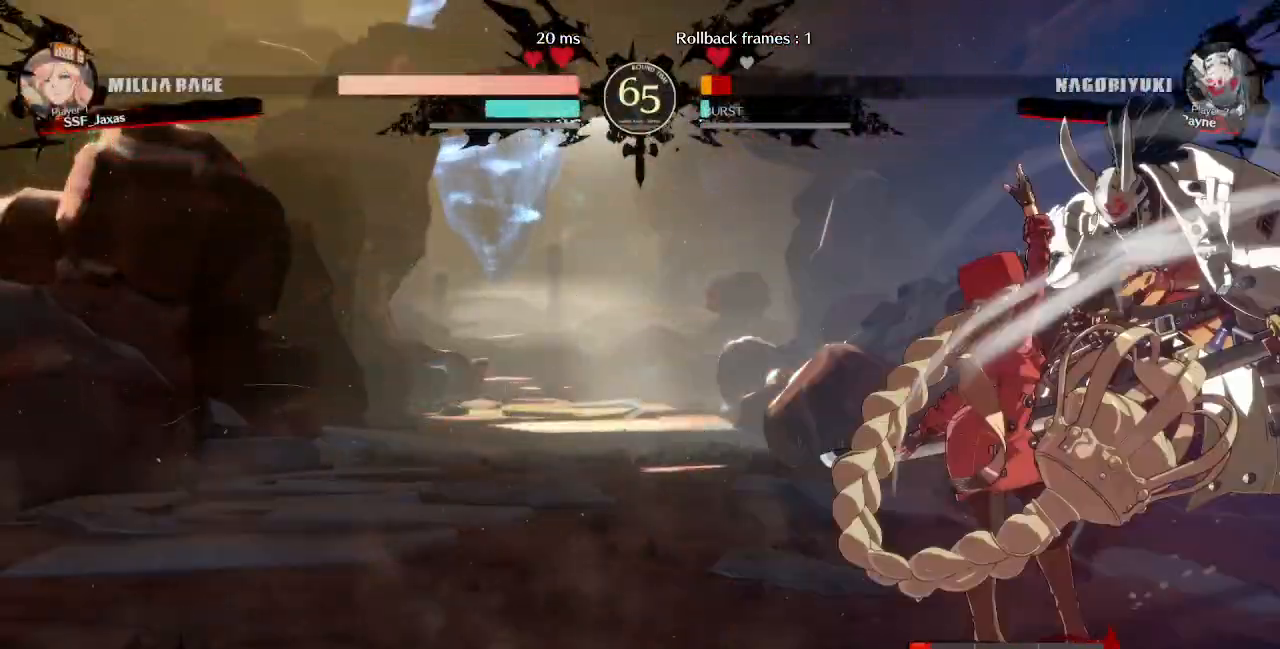
{"dt_ms": 1000, "buttons": []}
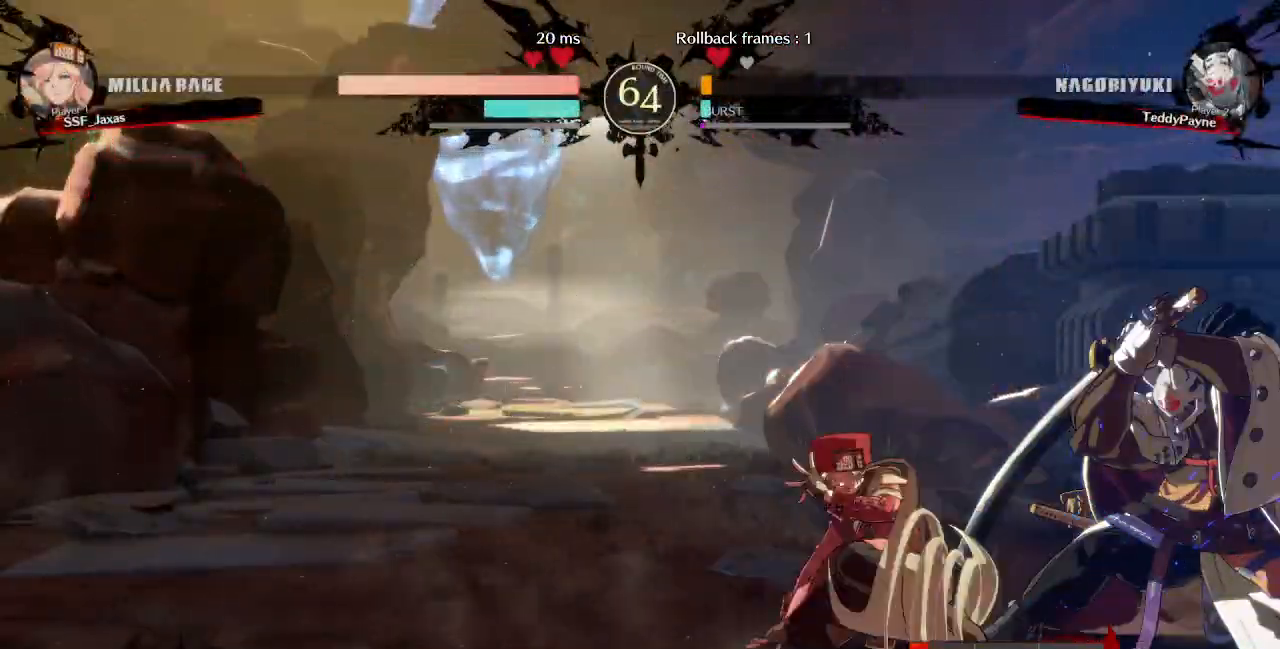
{"dt_ms": 480, "buttons": ["TRIANGLE", "DPAD_RIGHT"], "events": [[400, "DPAD_DOWN", "down"], [440, "DPAD_RIGHT", "down"], [480, "DPAD_DOWN", "up"], [480, "TRIANGLE", "down"]]}
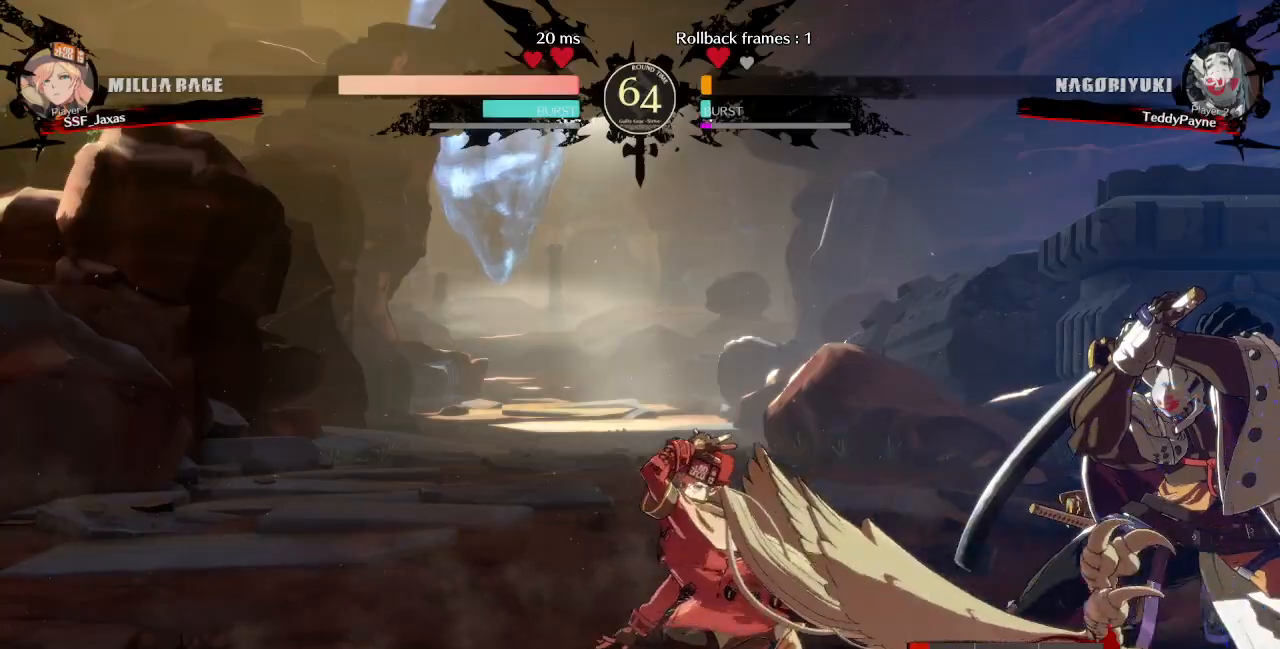
{"dt_ms": 520, "buttons": ["DPAD_LEFT"], "events": [[80, "DPAD_RIGHT", "up"], [80, "TRIANGLE", "up"], [120, "DPAD_LEFT", "down"]]}
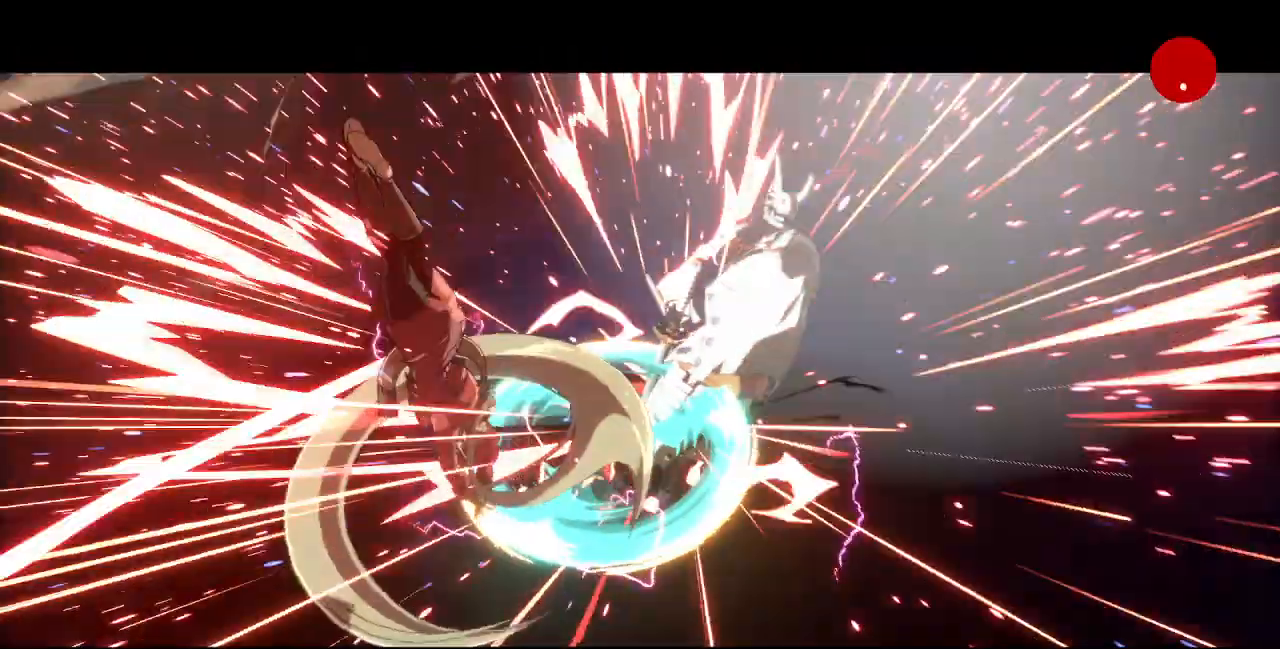
{"dt_ms": 480, "buttons": ["DPAD_LEFT"], "events": []}
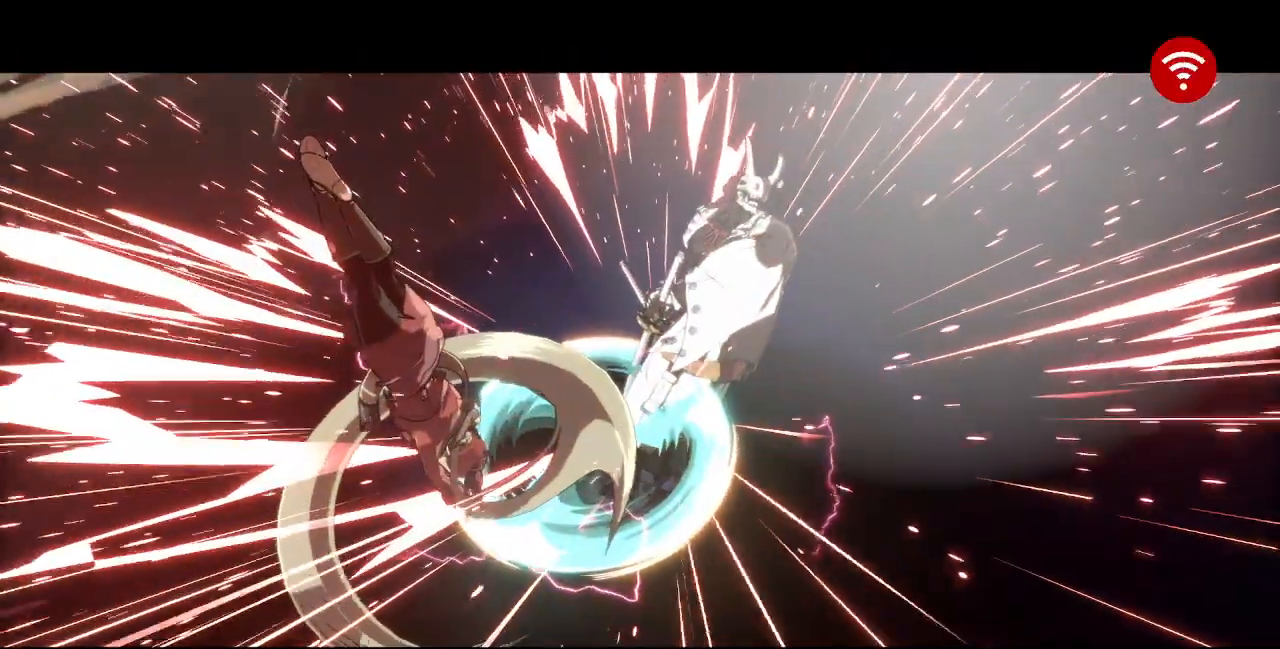
{"dt_ms": 520, "buttons": ["DPAD_LEFT"], "events": []}
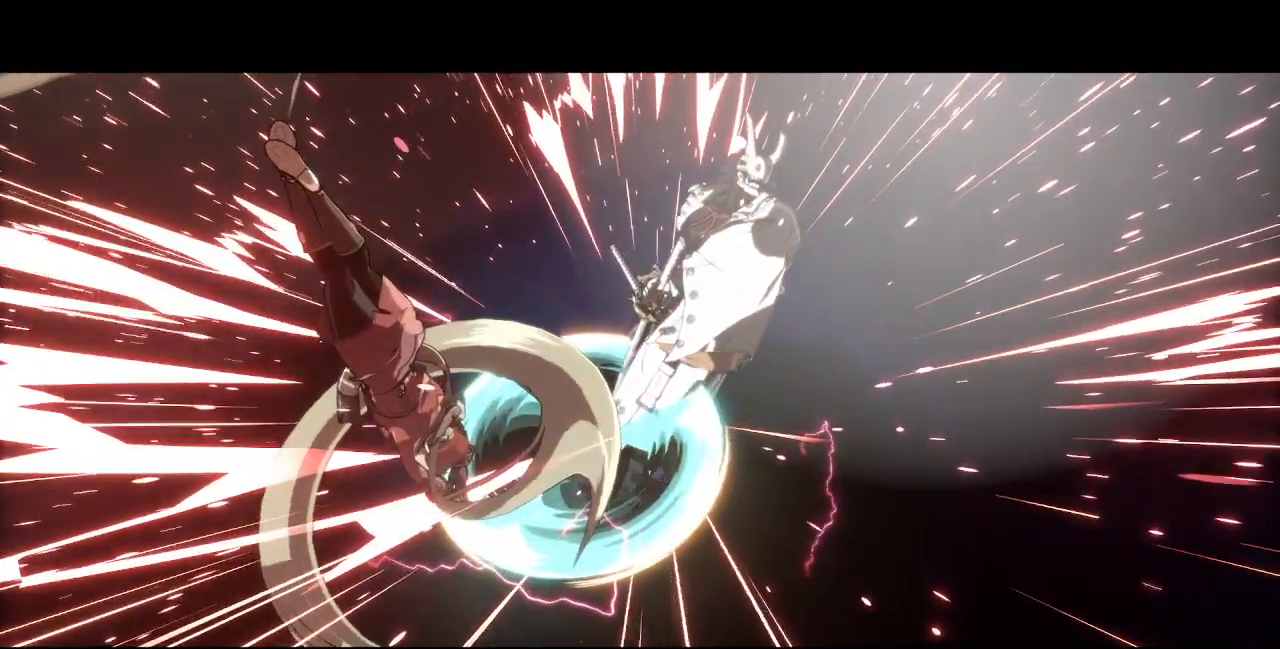
{"dt_ms": 480, "buttons": ["DPAD_LEFT"], "events": []}
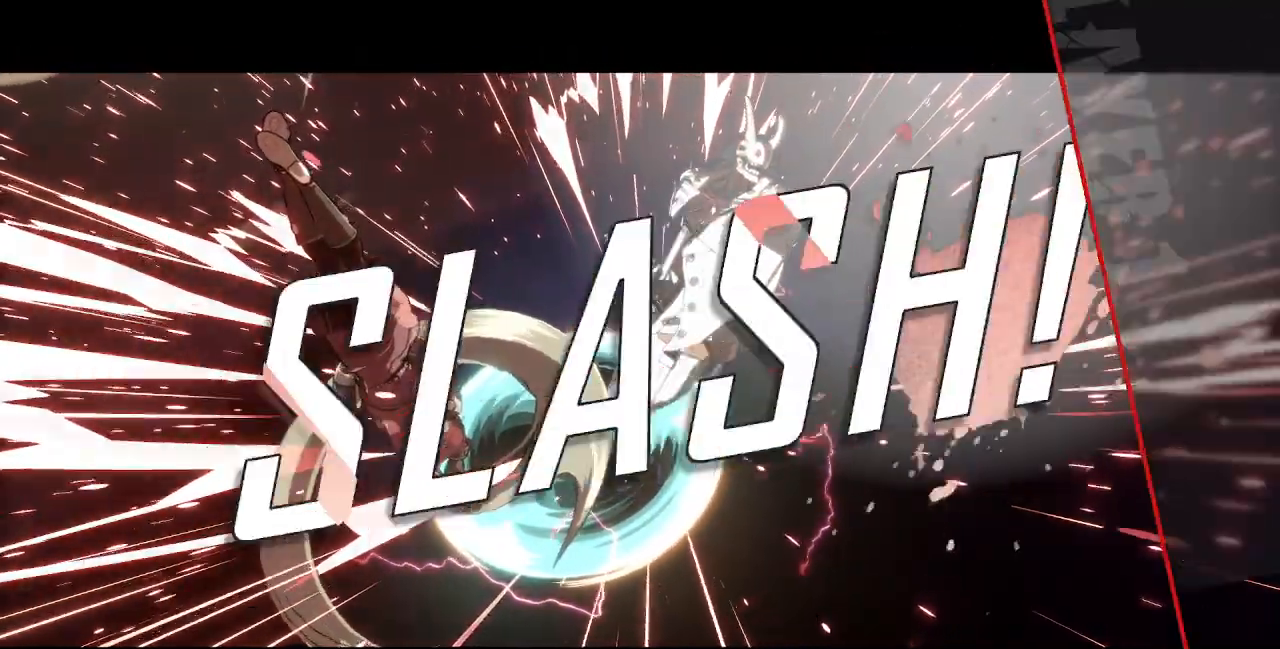
{"dt_ms": 520, "buttons": [], "events": [[80, "DPAD_LEFT", "up"]]}
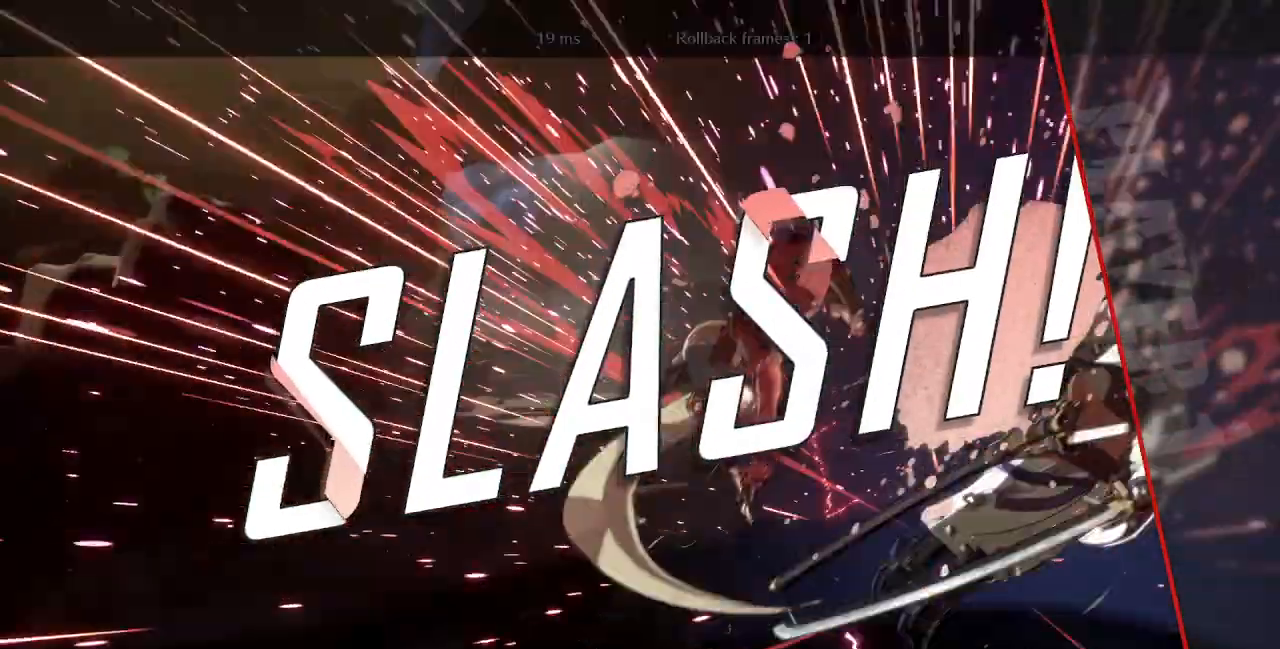
{"dt_ms": 480, "buttons": [], "events": [[80, "CROSS", "down"], [200, "CROSS", "up"]]}